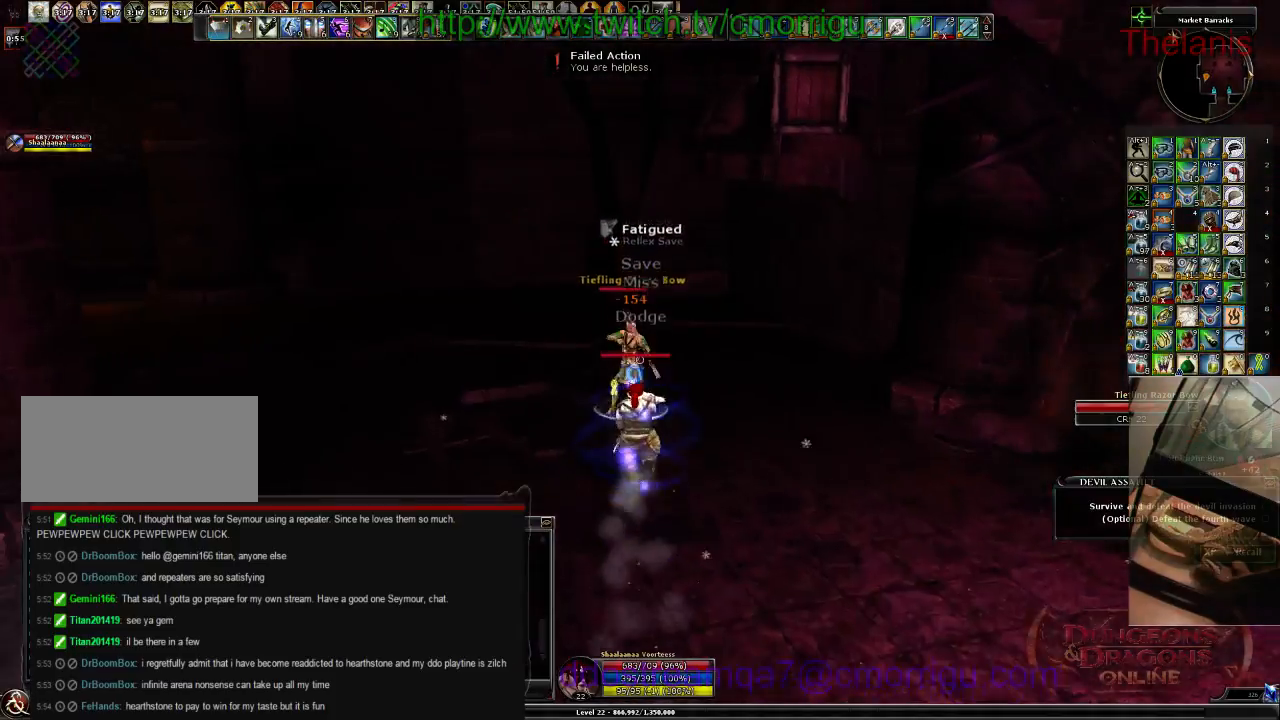
Gameplay with keyboard; each line is a JSON object with the keys held at the frame after it. "events" lists presses ("down") and releases ("up") of ".", "/", "0", "1", "2", "3", "4", "5", "6", "7", "8", "9", "a", "b", "backslash", "backspace", "c", "caps_lock", "comma", "ctrl_l", "ctrl_r", "d", "e", "equals", "escape", "f", "f1", "f10", "f11", "f12", "f2", "f3", "f4", "f5", "f6", "f7", "f8", "f9", "g", "h", "i", "j", "k", "l", "lbracket", "m", "minus", "n", "o", "p", "q", "quote", "r", "rbracket", "return", "s", "semicolon", "shift_l", "shift_r", "space", "t", "tab", "tilde", "u", "v", "w", "x", "y" and "z" between this image and that frame as [ms after this image, input, new state], when the widget could be followed in between. No other keys are recorded. Mouse input is not recorded.
{"keys": ["2"], "events": [[100, "w", "up"], [200, "1", "up"], [467, "2", "down"]]}
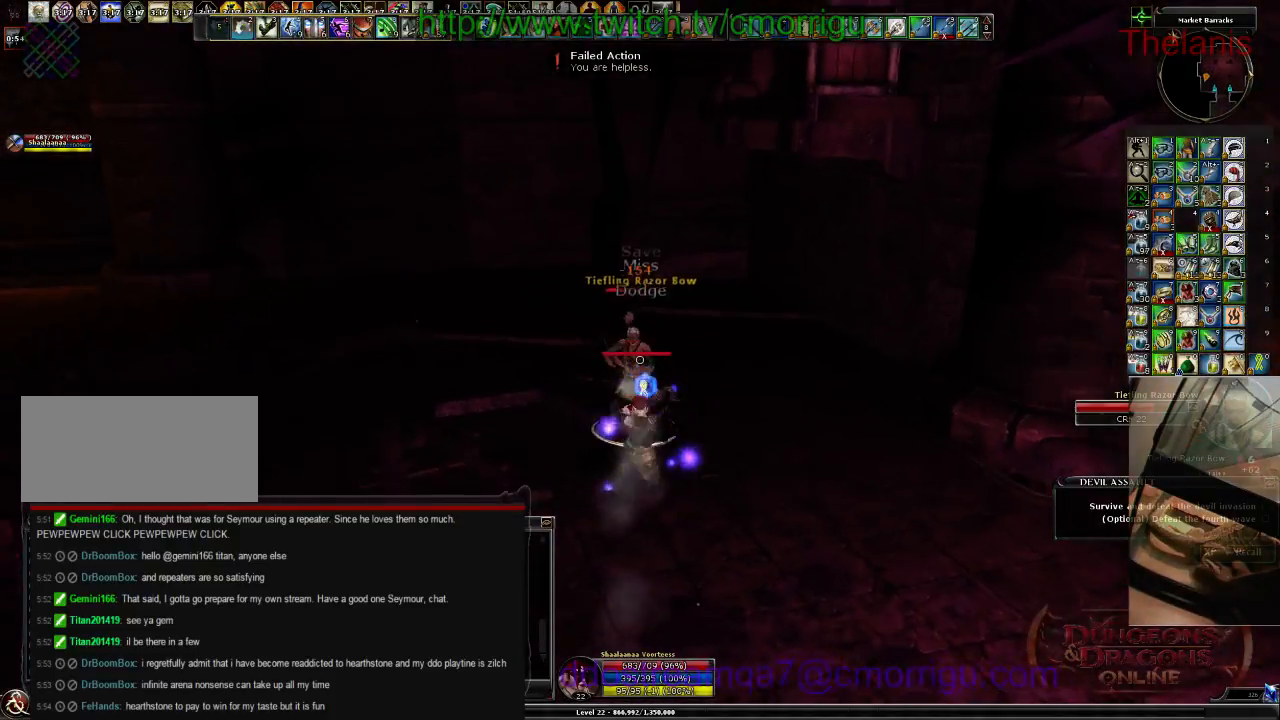
{"keys": [], "events": [[134, "2", "up"]]}
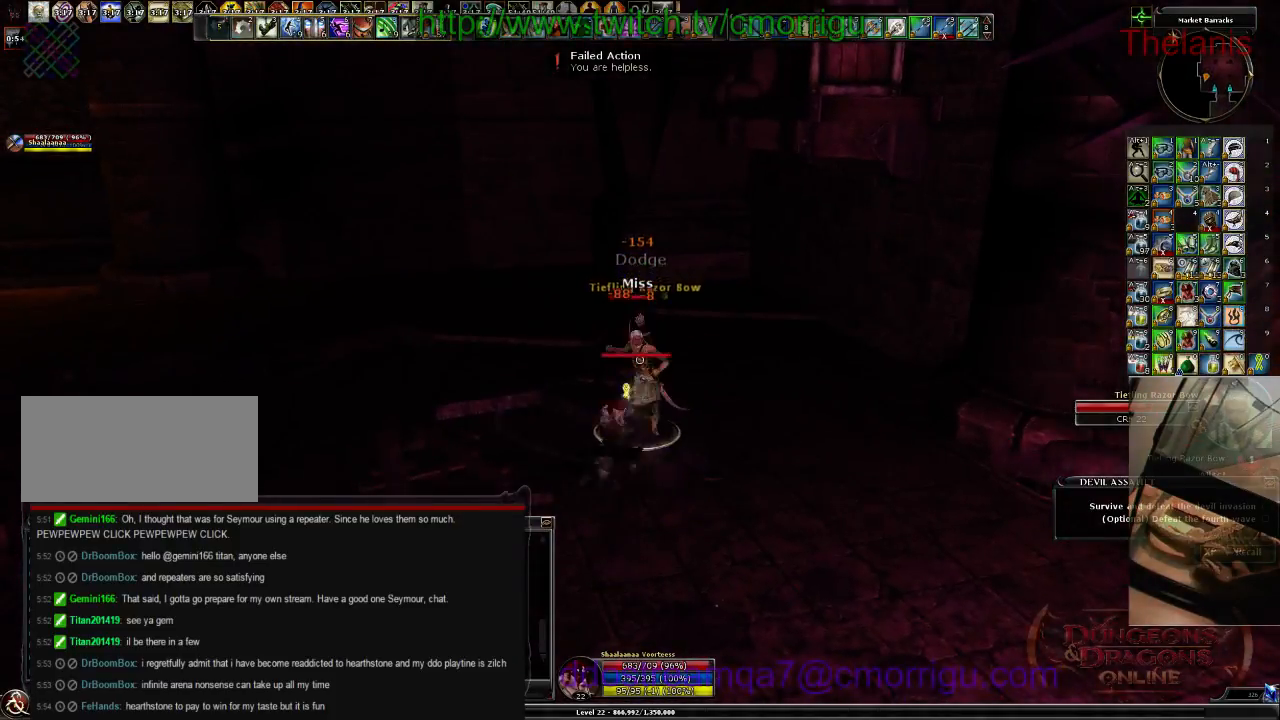
{"keys": [], "events": []}
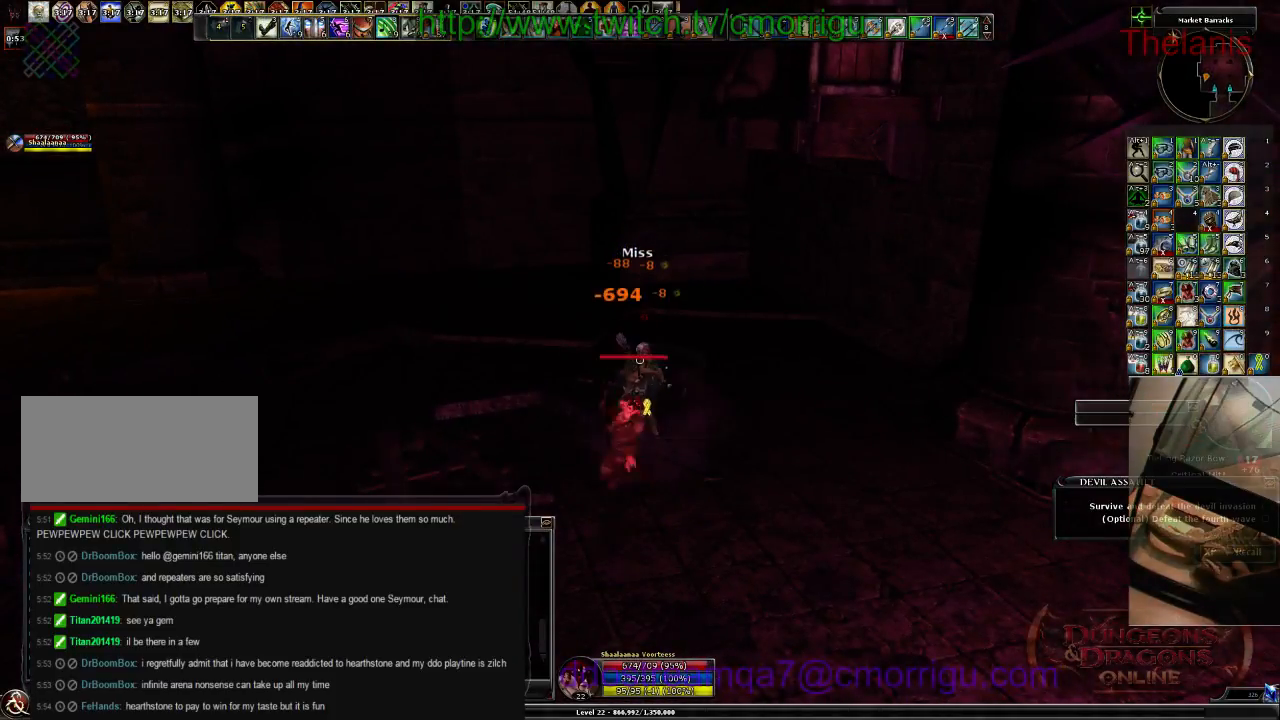
{"keys": ["w"], "events": [[334, "w", "down"]]}
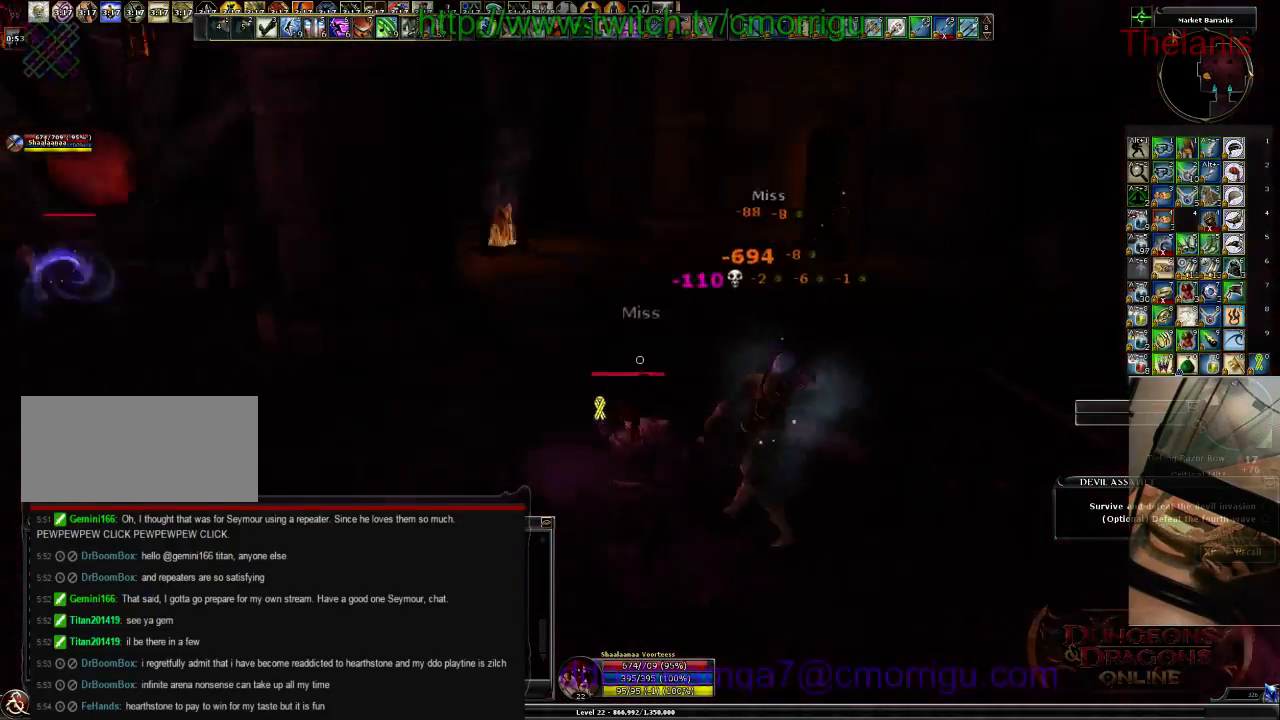
{"keys": ["w"], "events": []}
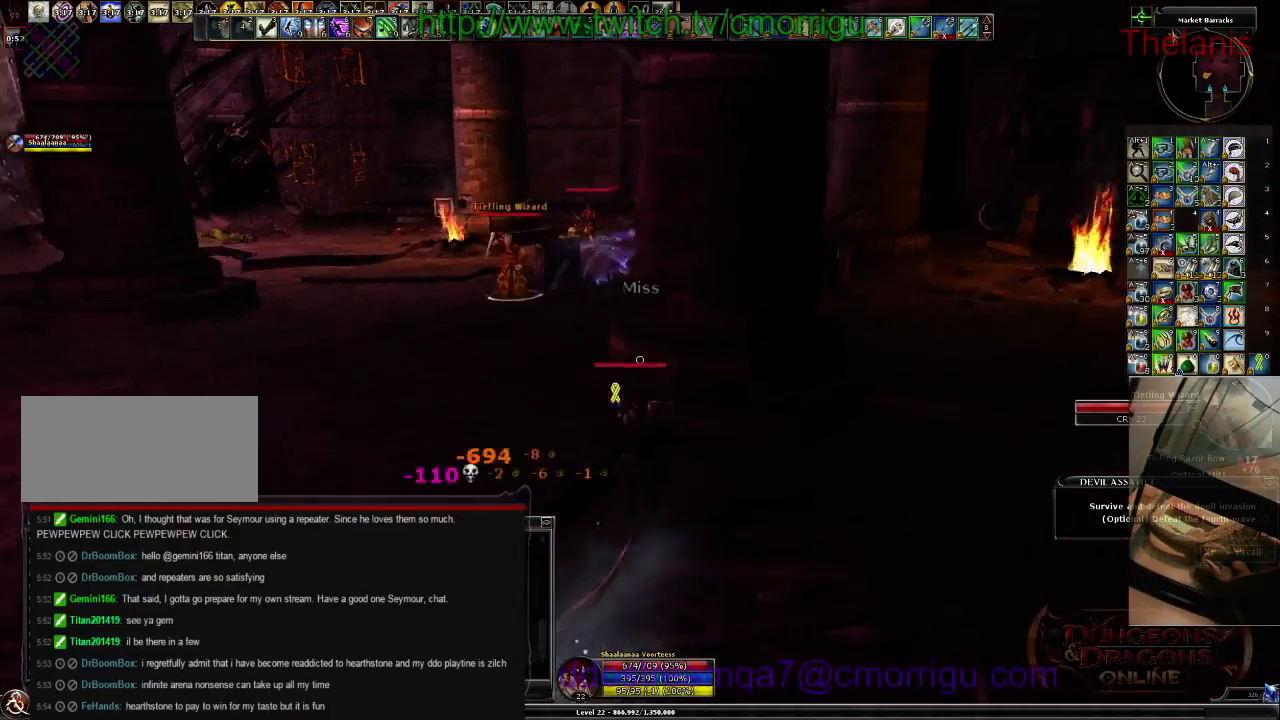
{"keys": ["a", "w"], "events": [[134, "a", "down"]]}
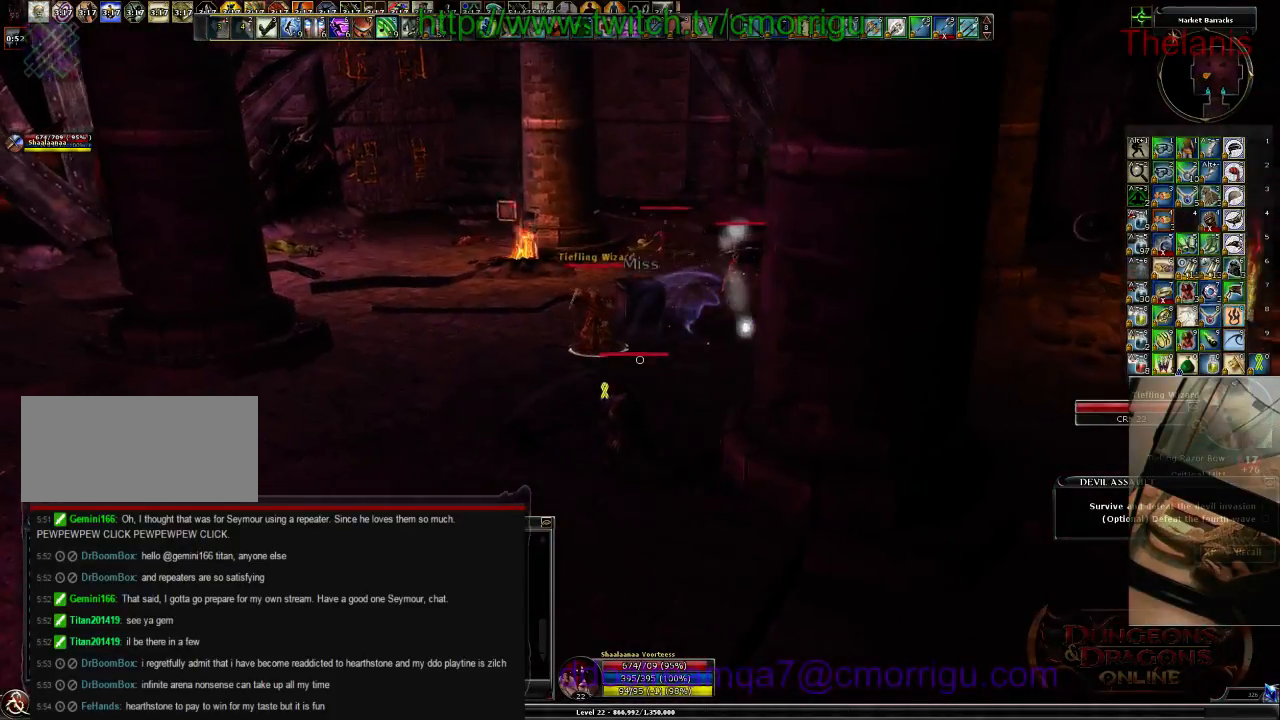
{"keys": ["1", "w"], "events": [[200, "a", "up"], [500, "1", "down"]]}
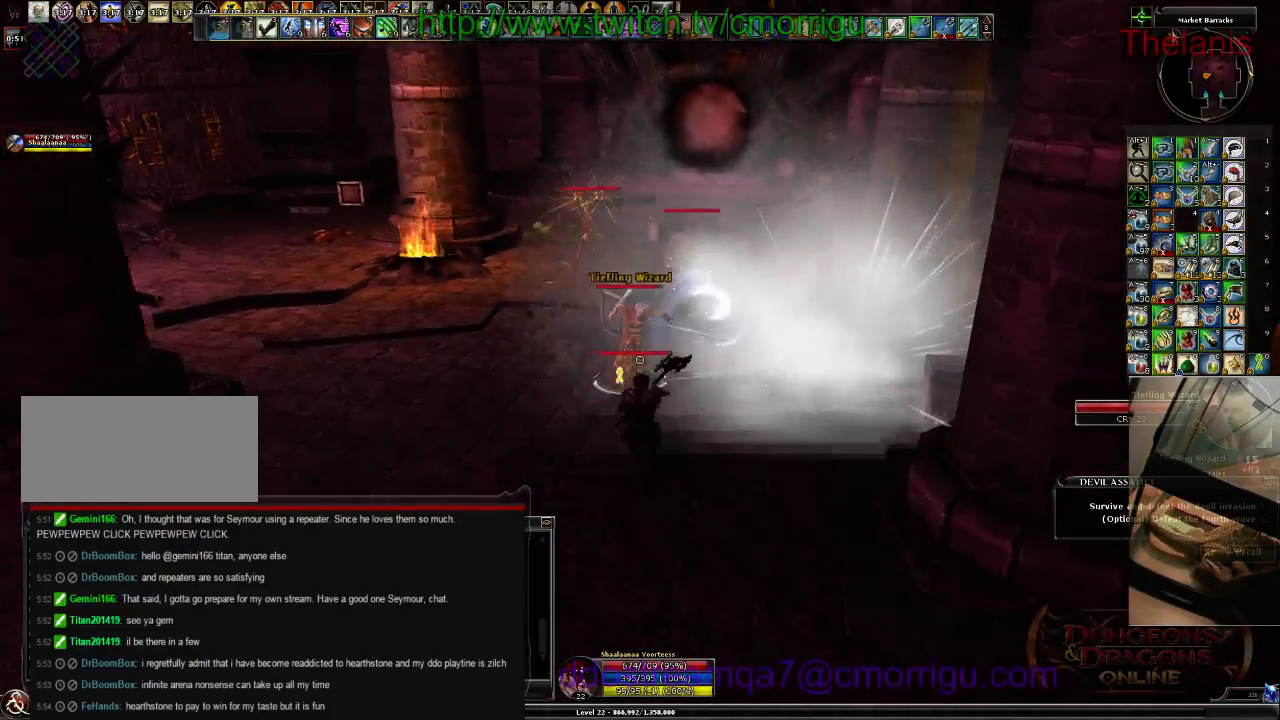
{"keys": ["2"], "events": [[67, "w", "up"], [200, "1", "up"], [334, "a", "down"], [400, "2", "down"], [467, "a", "up"]]}
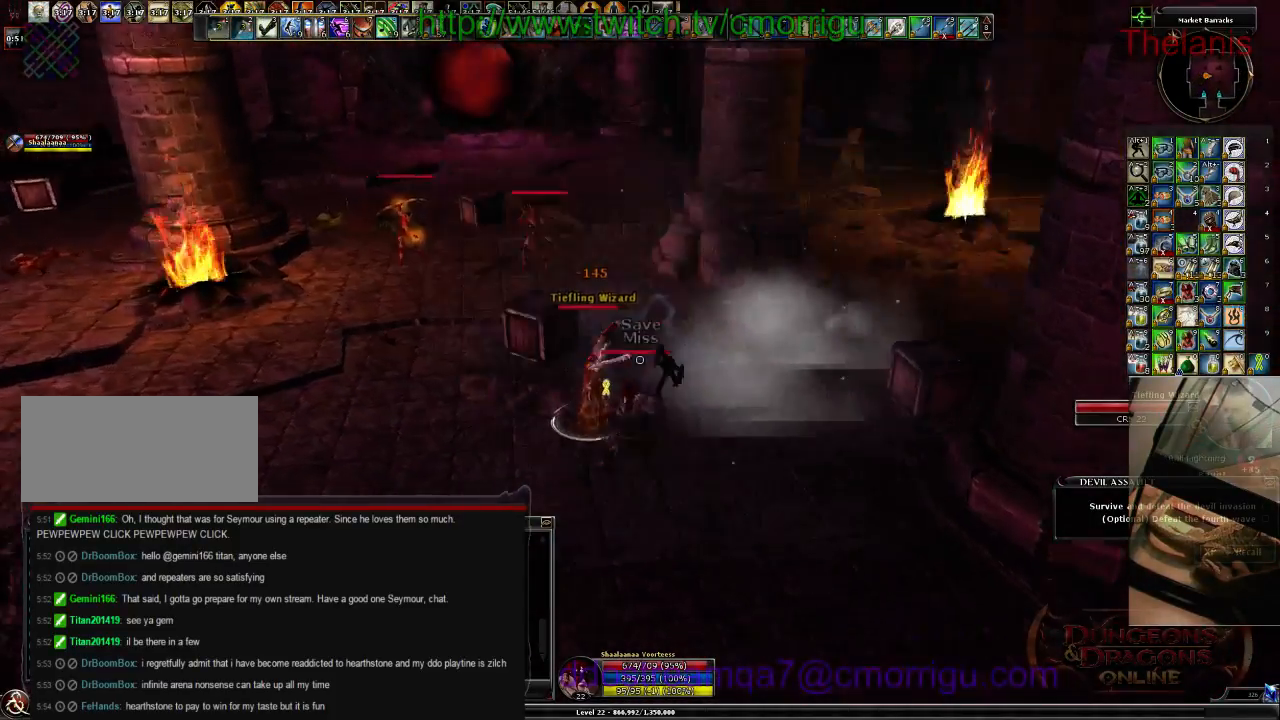
{"keys": [], "events": [[100, "2", "up"]]}
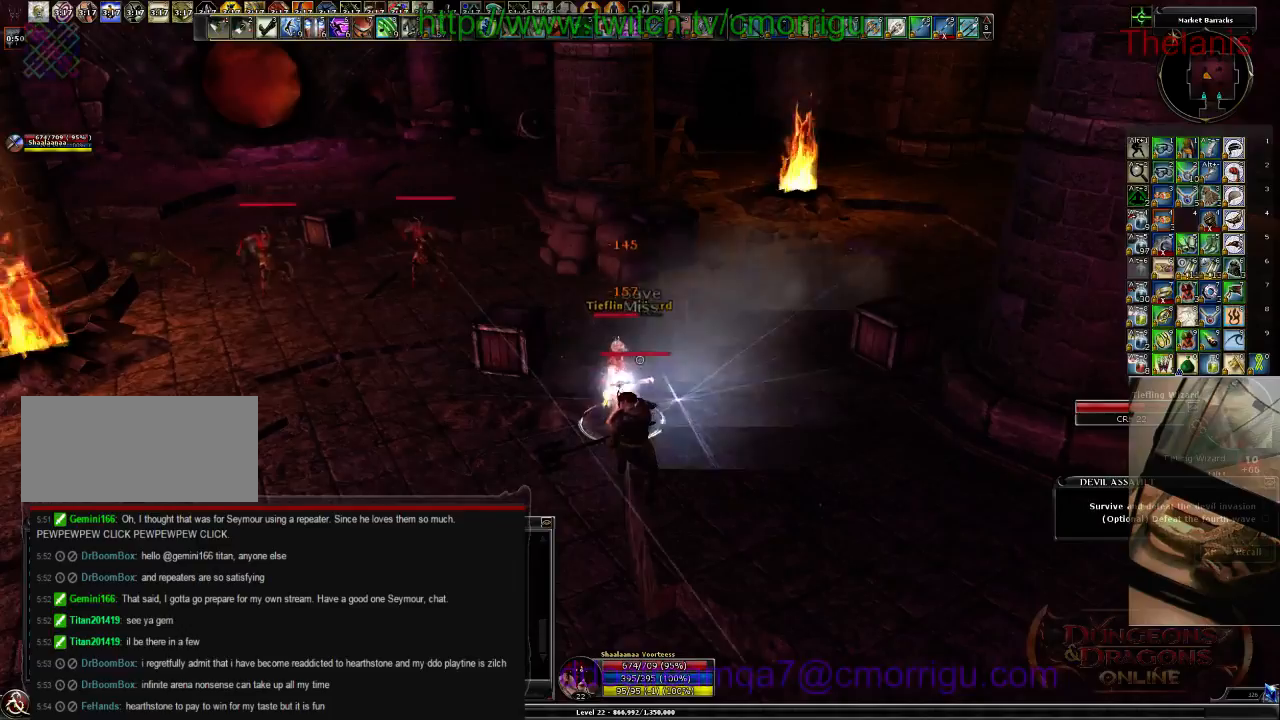
{"keys": [], "events": []}
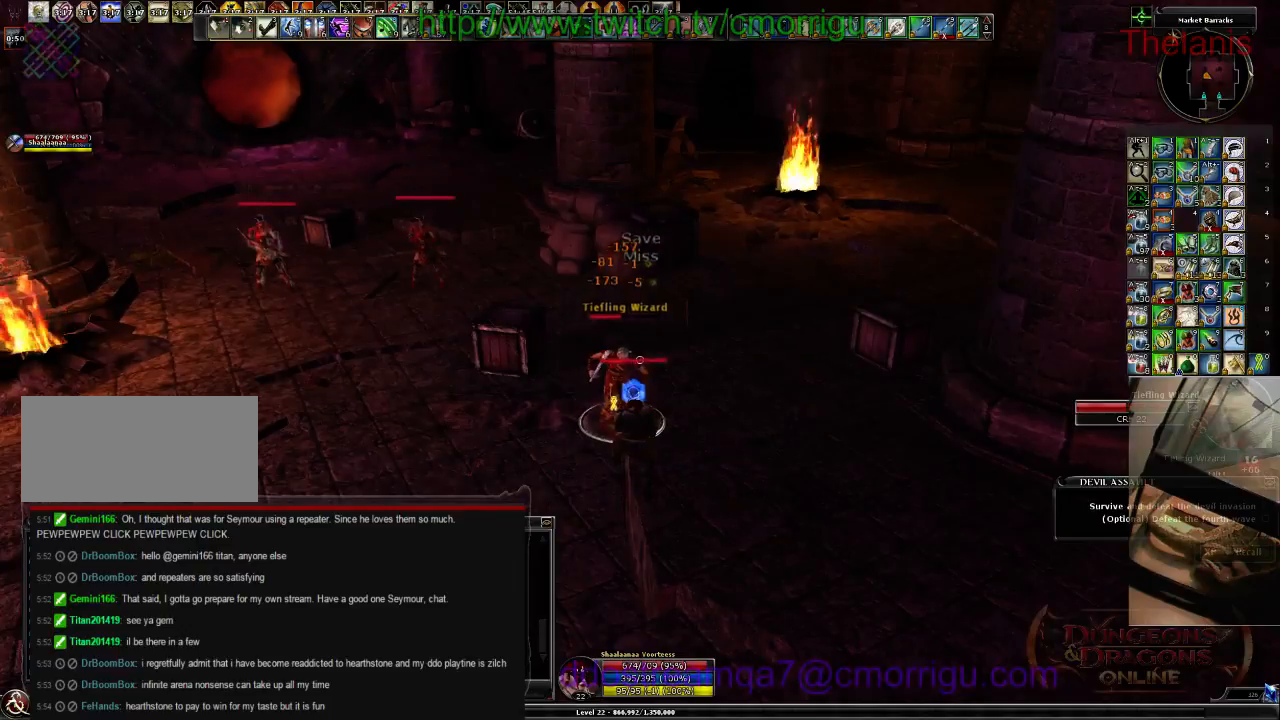
{"keys": [], "events": []}
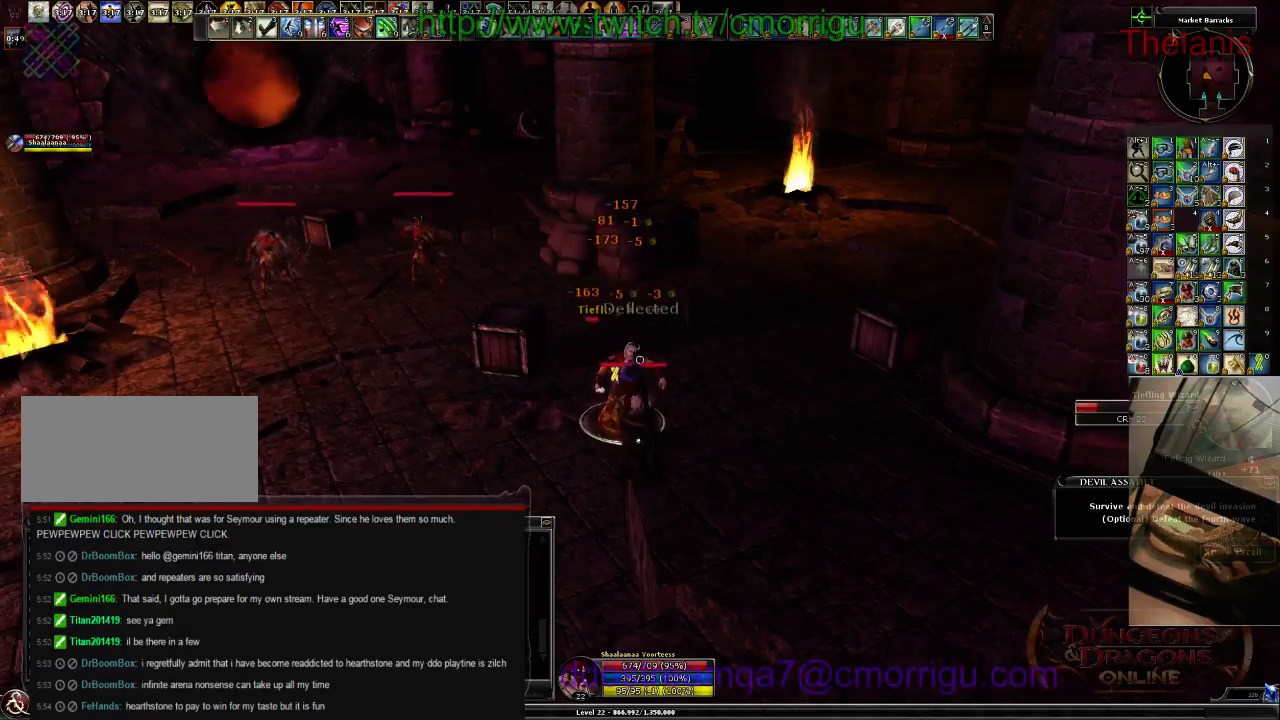
{"keys": [], "events": []}
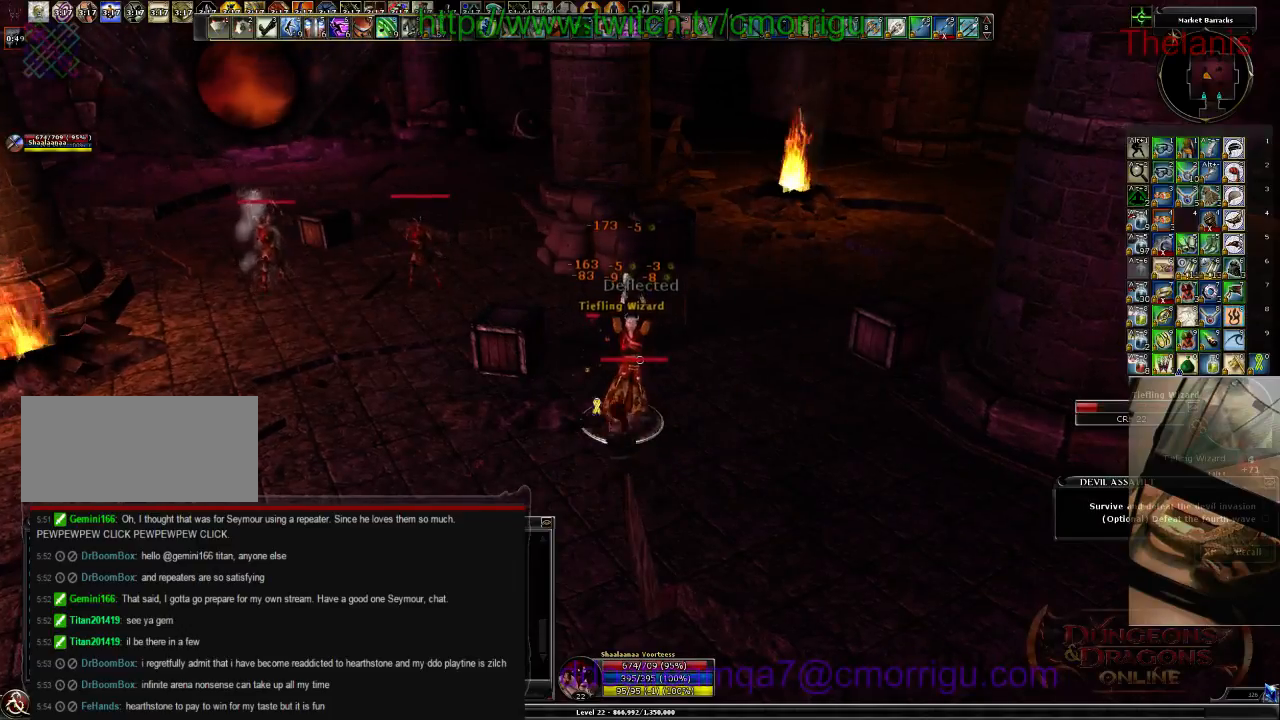
{"keys": ["w"], "events": [[400, "w", "down"]]}
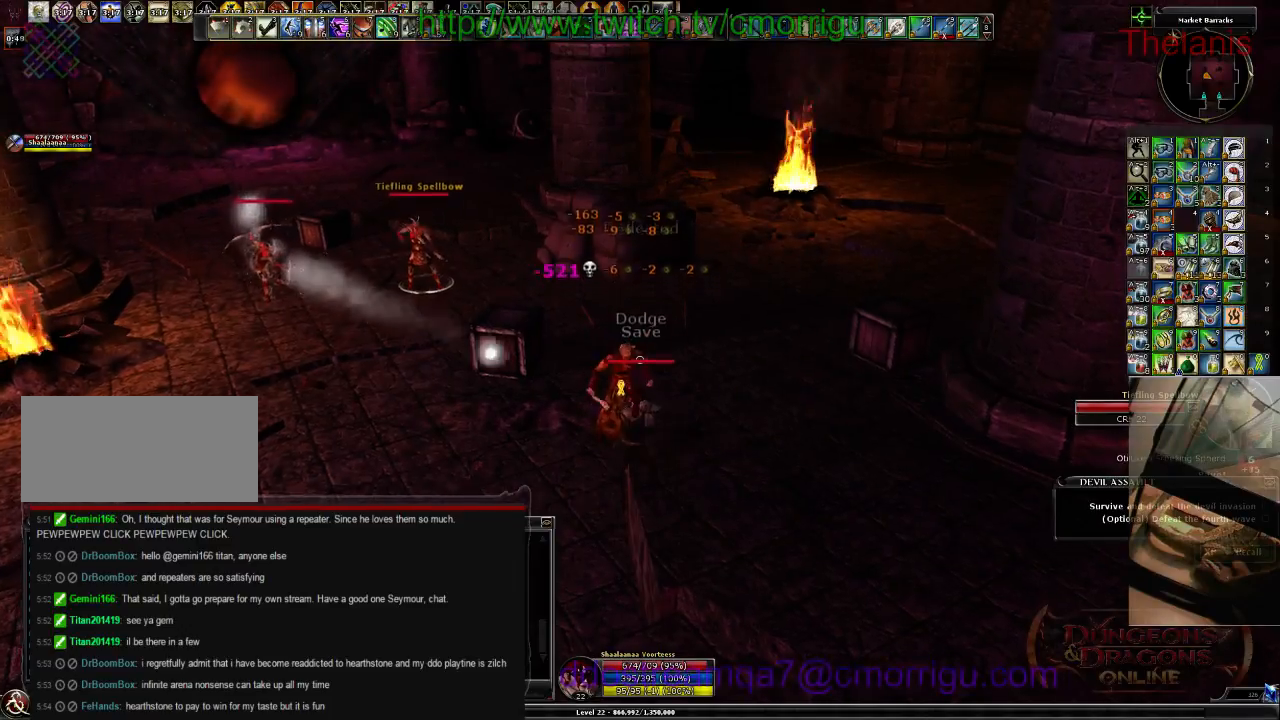
{"keys": ["w"], "events": []}
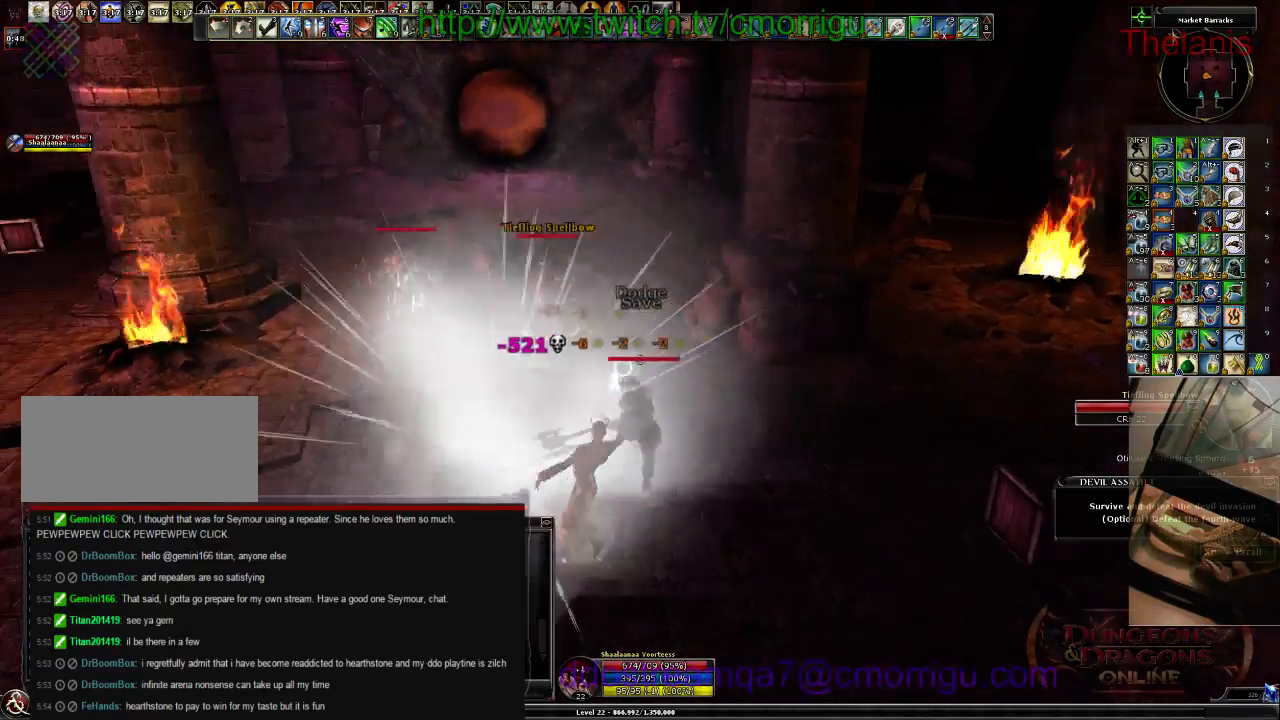
{"keys": ["1", "w"], "events": [[434, "1", "down"]]}
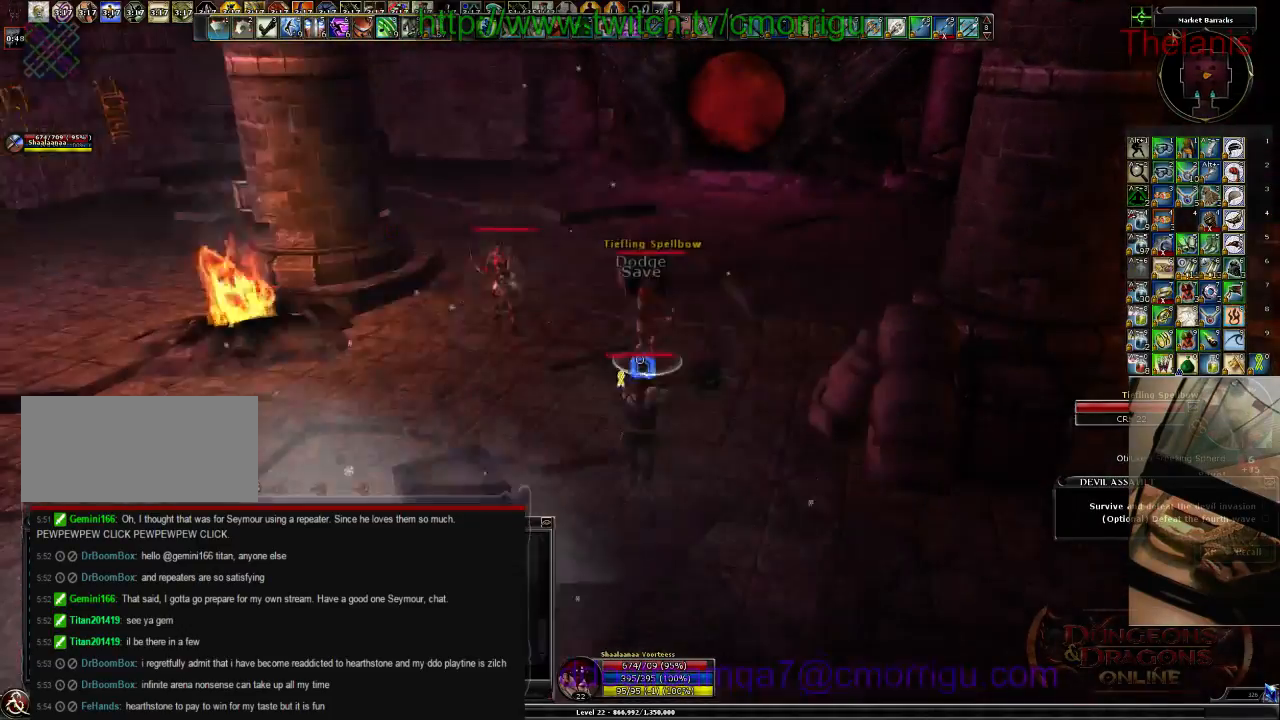
{"keys": ["2", "w"], "events": [[67, "w", "up"], [134, "1", "up"], [334, "w", "down"], [434, "2", "down"]]}
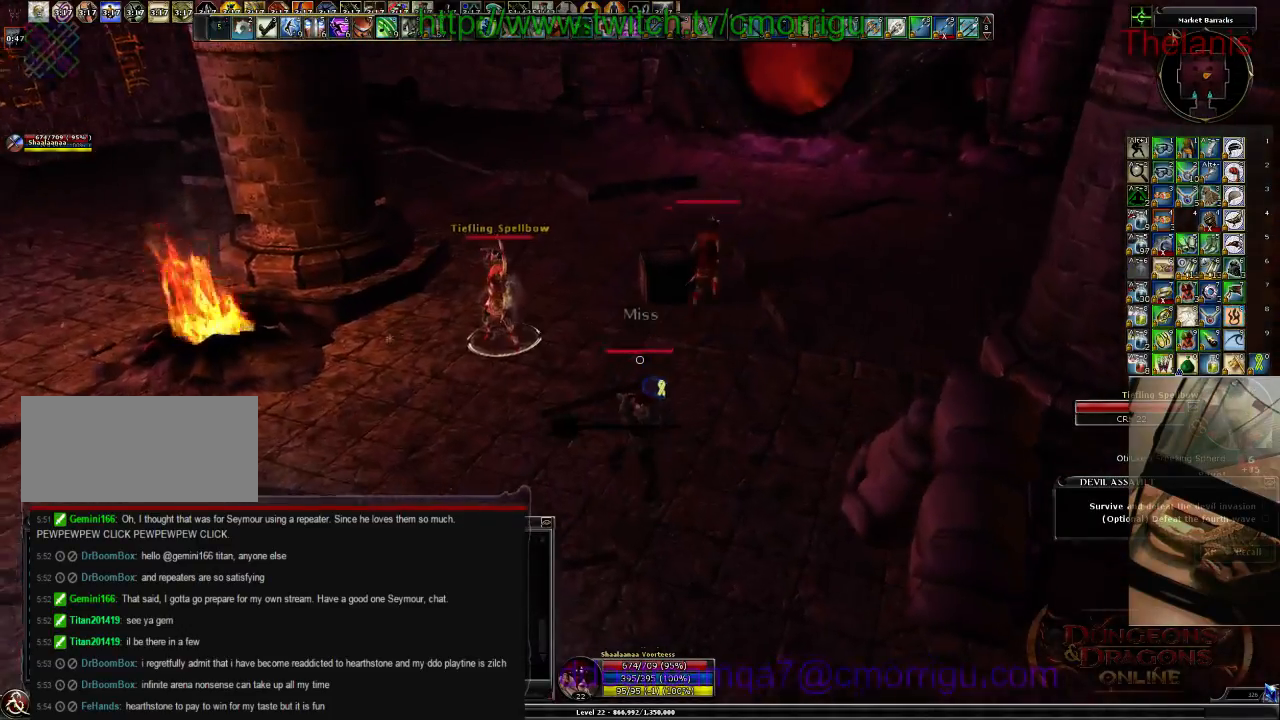
{"keys": ["d", "w"], "events": [[100, "2", "up"], [334, "d", "down"]]}
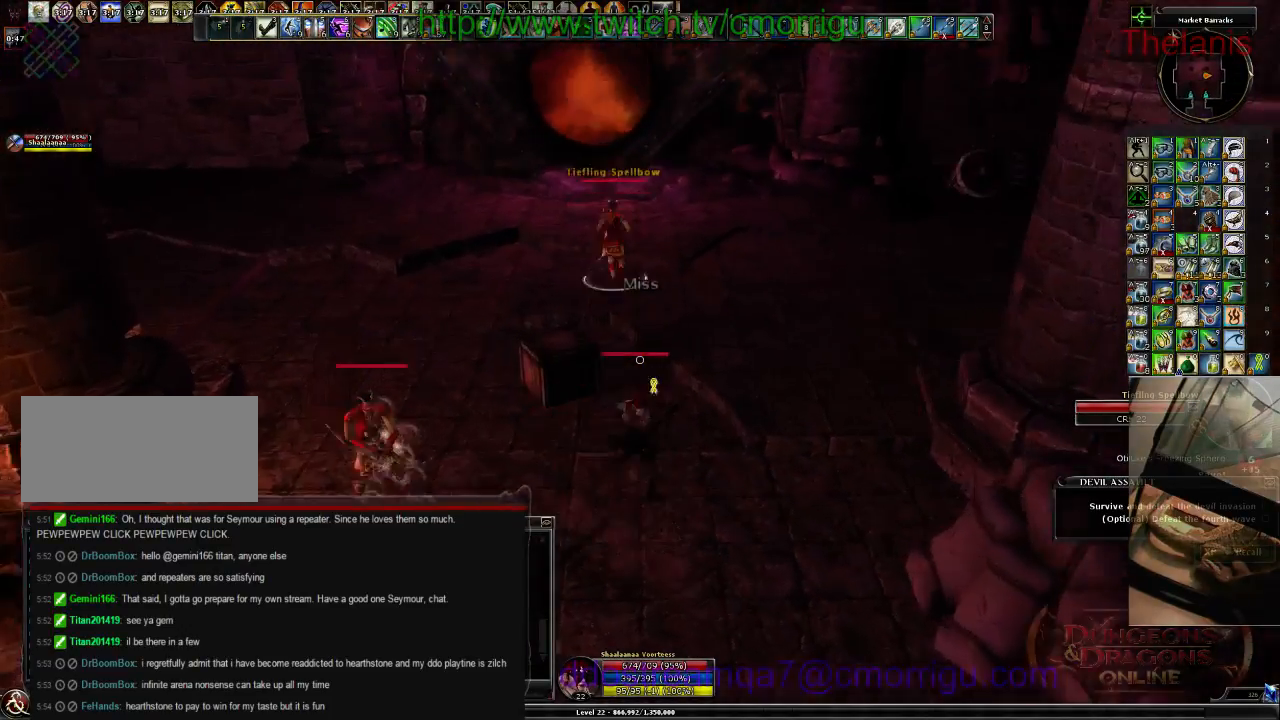
{"keys": ["w"], "events": [[67, "d", "up"]]}
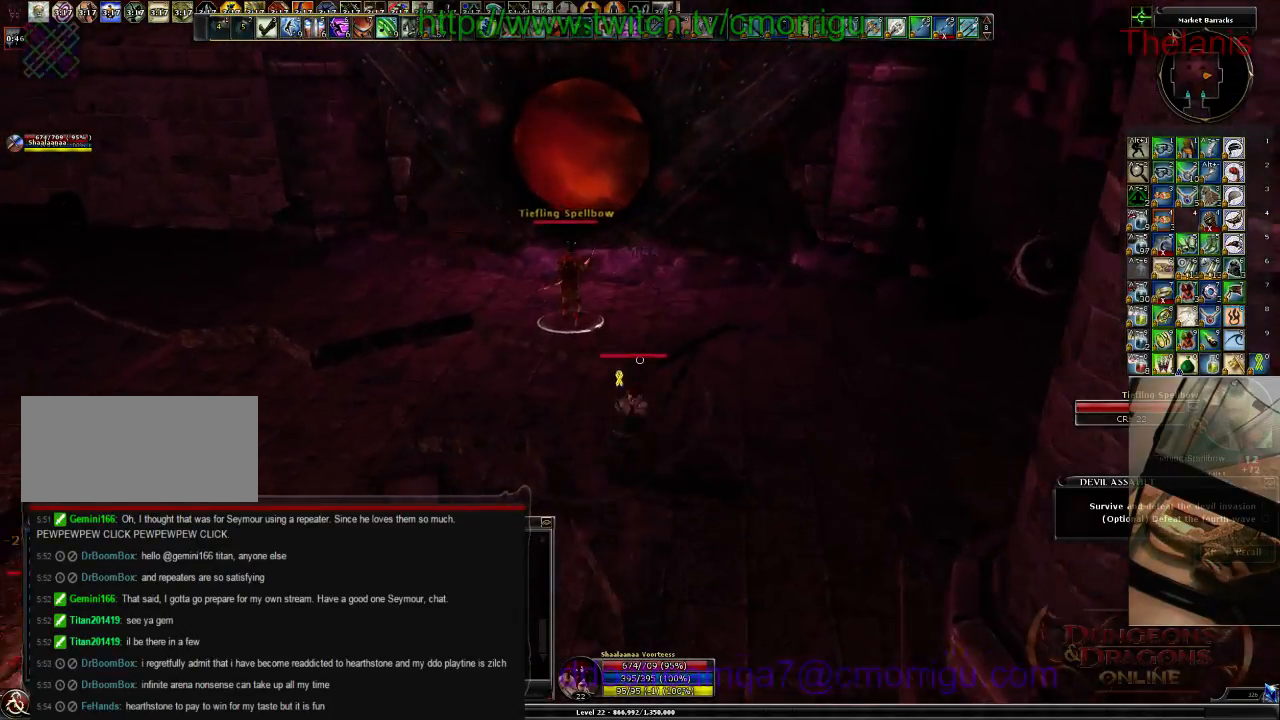
{"keys": ["w"], "events": []}
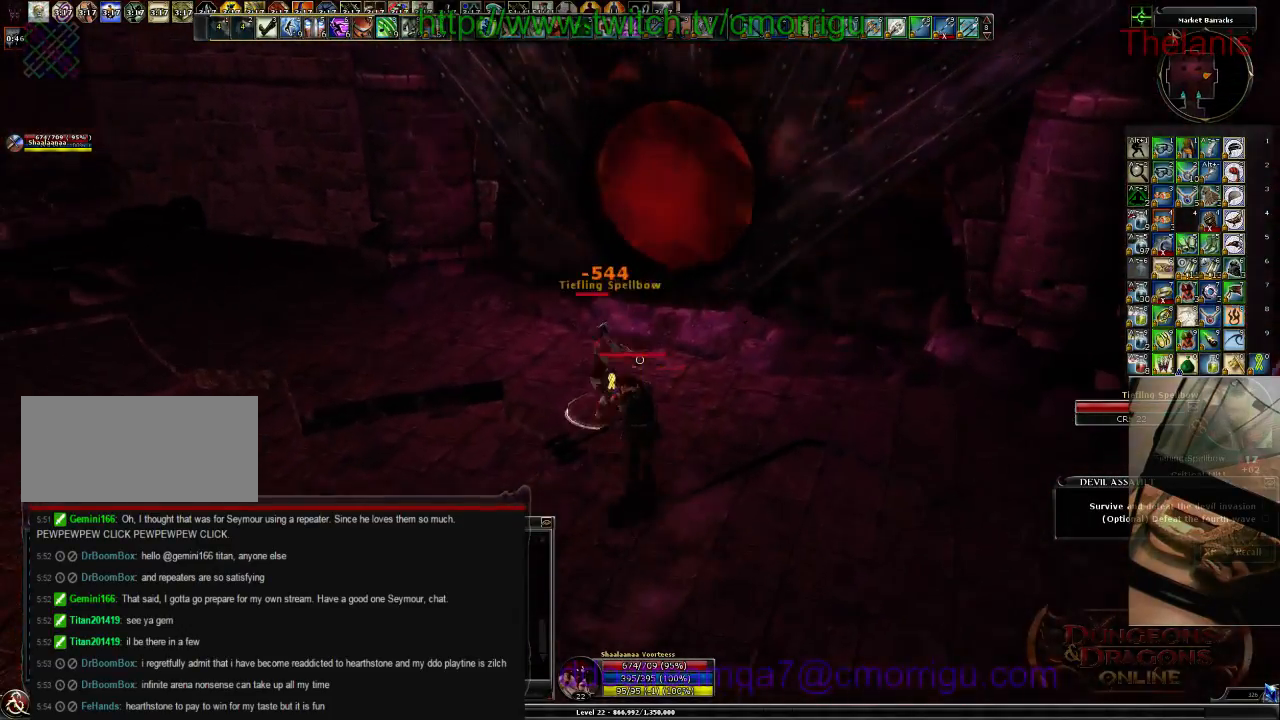
{"keys": [], "events": [[34, "w", "up"]]}
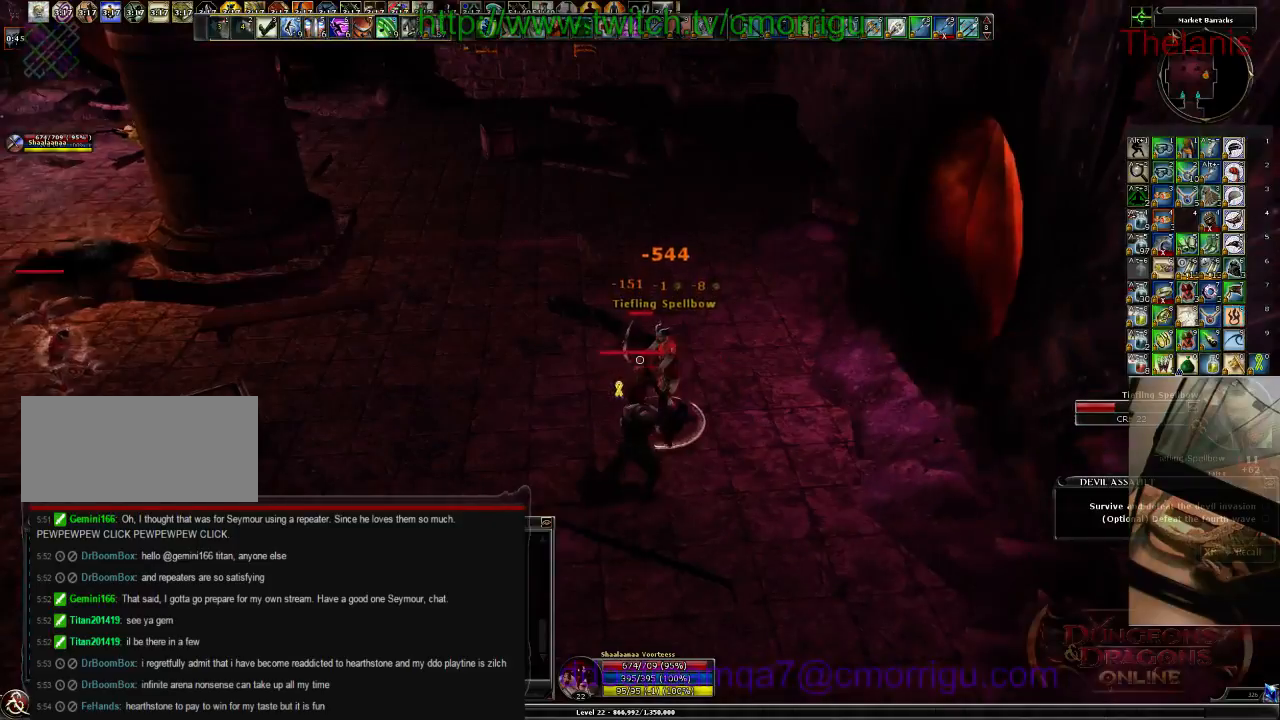
{"keys": [], "events": []}
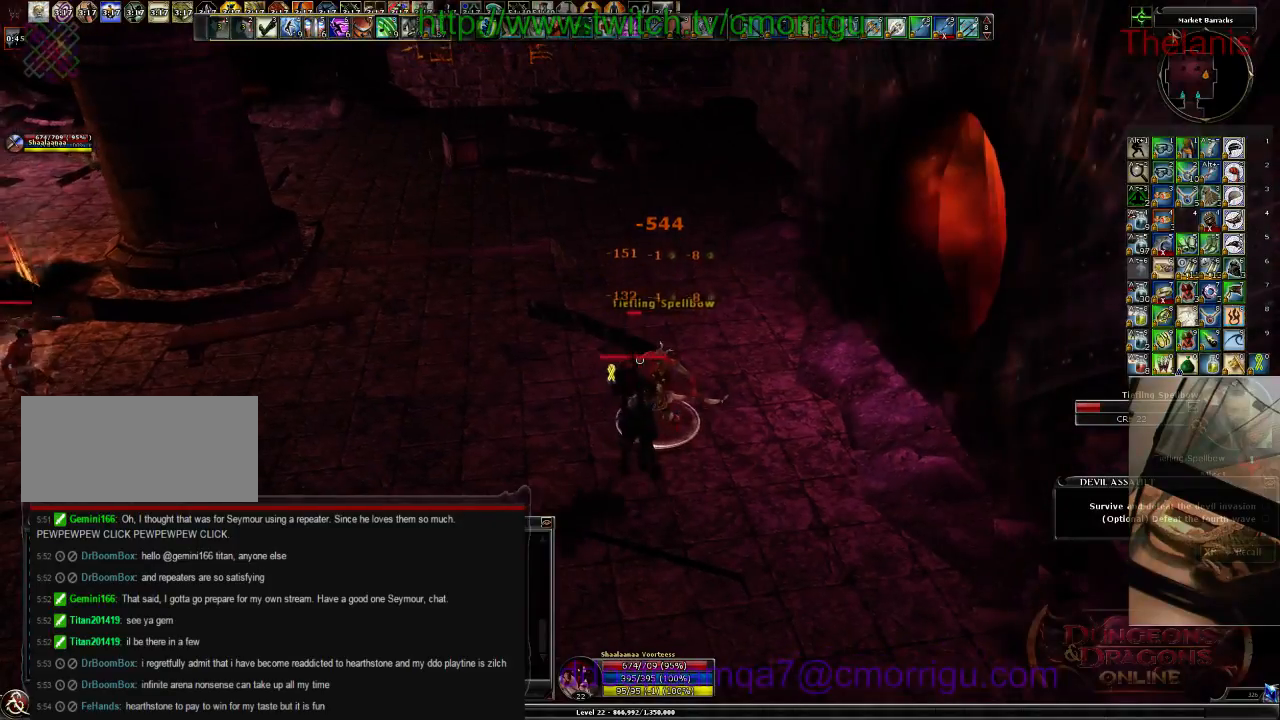
{"keys": [], "events": []}